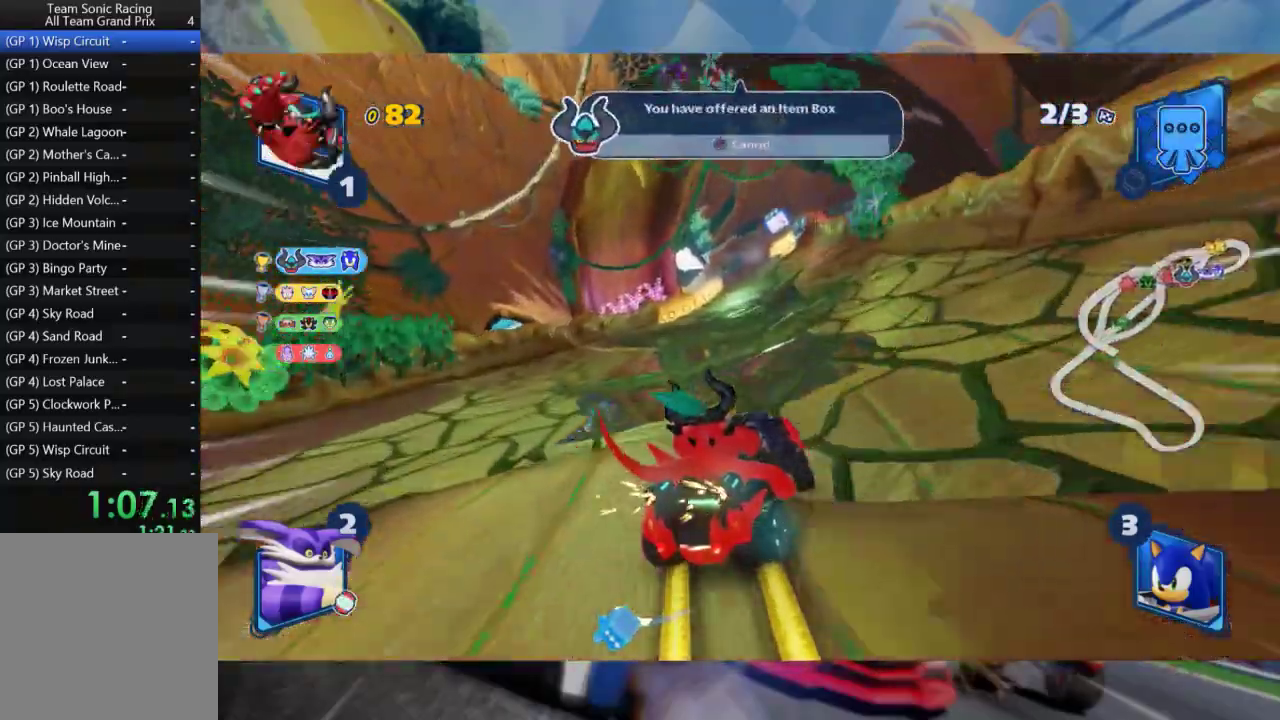
Gameplay with a controller (Xbox layout); each line is a JSON object with the inputs held at the frame after it (dt_ms = milliseconds from this image to that frame). "events" lists button and stick changes between this image and that frame as [ms after this image, input, new state], when the widget could be followed in between.
{"dt_ms": 500, "buttons": ["L2", "R2"], "left_stick": "left", "right_stick": "center", "events": [[133, "left_stick", "left"]]}
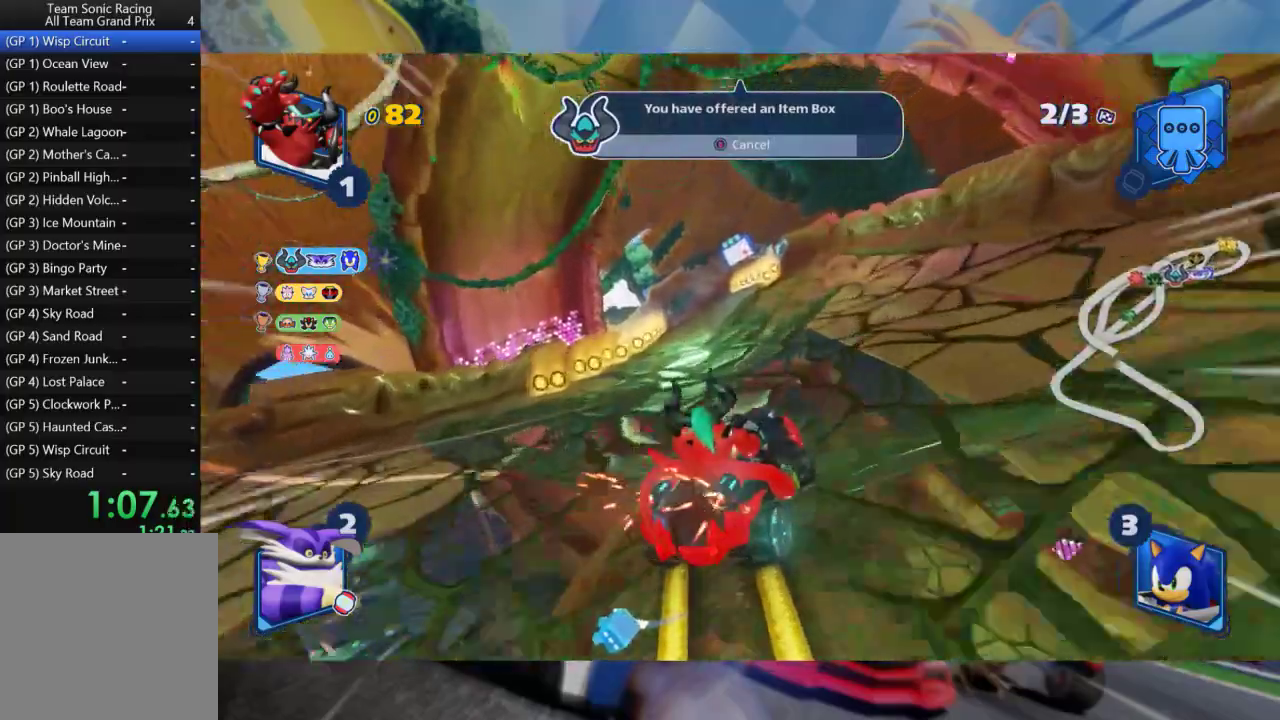
{"dt_ms": 500, "buttons": ["L2", "R2"], "left_stick": "right", "right_stick": "center", "events": [[17, "L2", "up"], [117, "L2", "down"], [233, "left_stick", "center"], [417, "left_stick", "right"]]}
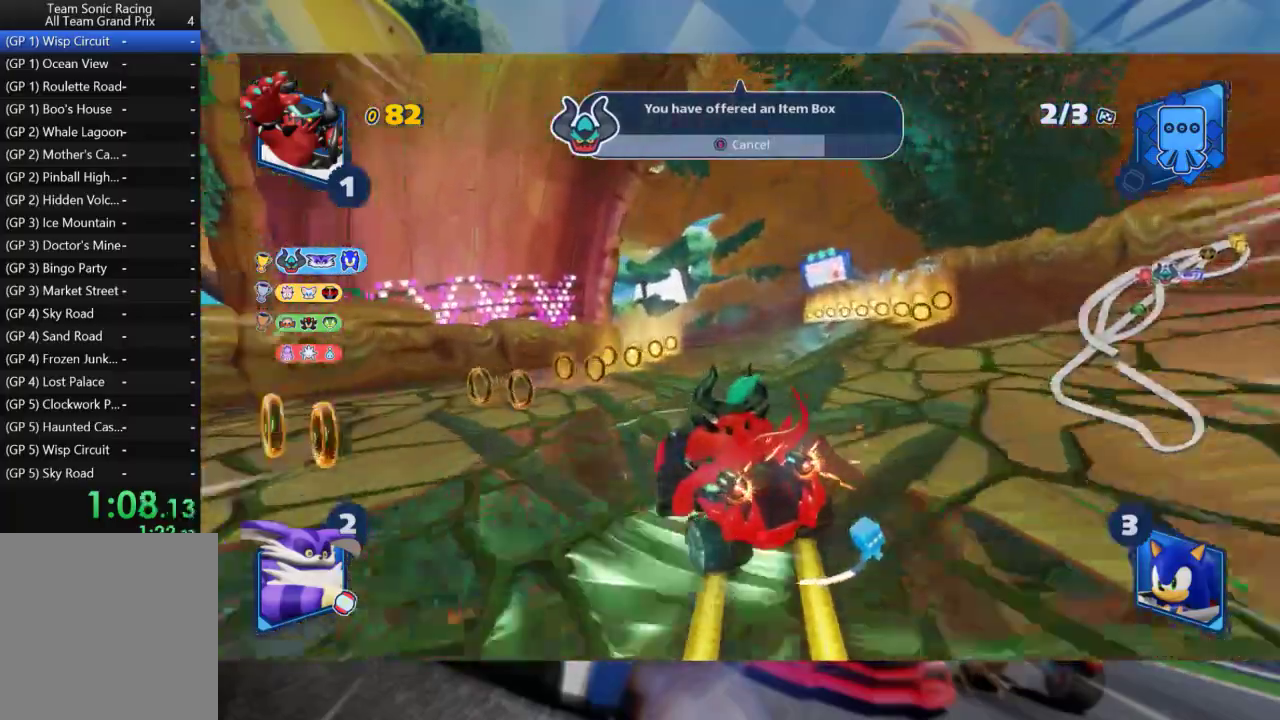
{"dt_ms": 1000, "buttons": ["L2", "R2"], "left_stick": "right", "right_stick": "center", "events": [[333, "left_stick", "center"], [500, "left_stick", "left"], [733, "left_stick", "center"], [967, "left_stick", "right"]]}
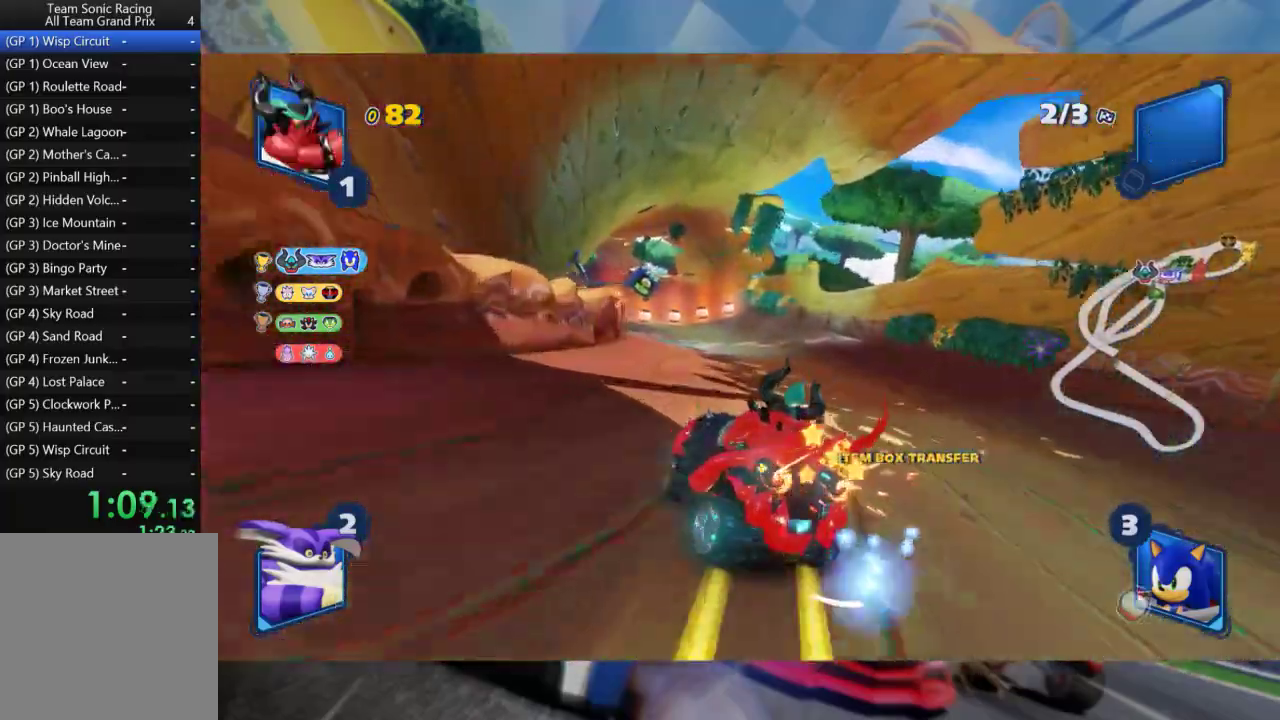
{"dt_ms": 500, "buttons": ["L2", "R2"], "left_stick": "center", "right_stick": "center", "events": [[167, "left_stick", "center"], [250, "left_stick", "right"], [417, "left_stick", "center"]]}
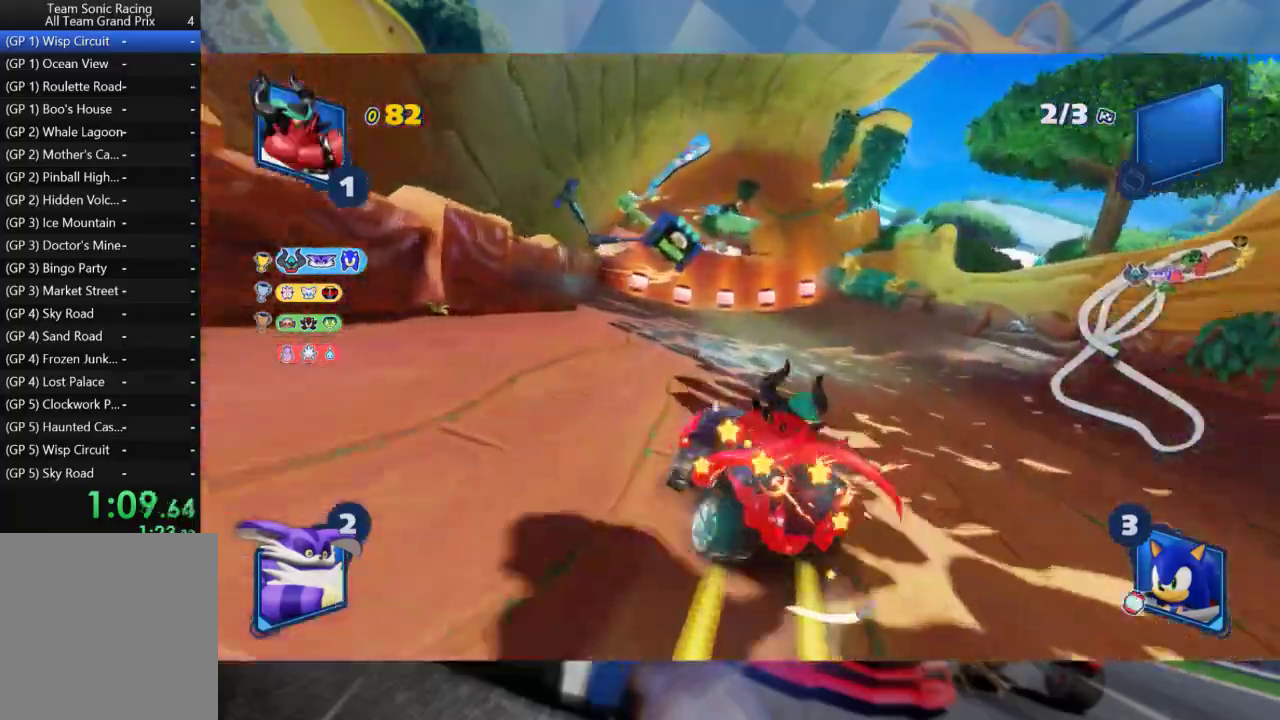
{"dt_ms": 500, "buttons": ["L2", "R2"], "left_stick": "right", "right_stick": "center", "events": [[117, "left_stick", "right"]]}
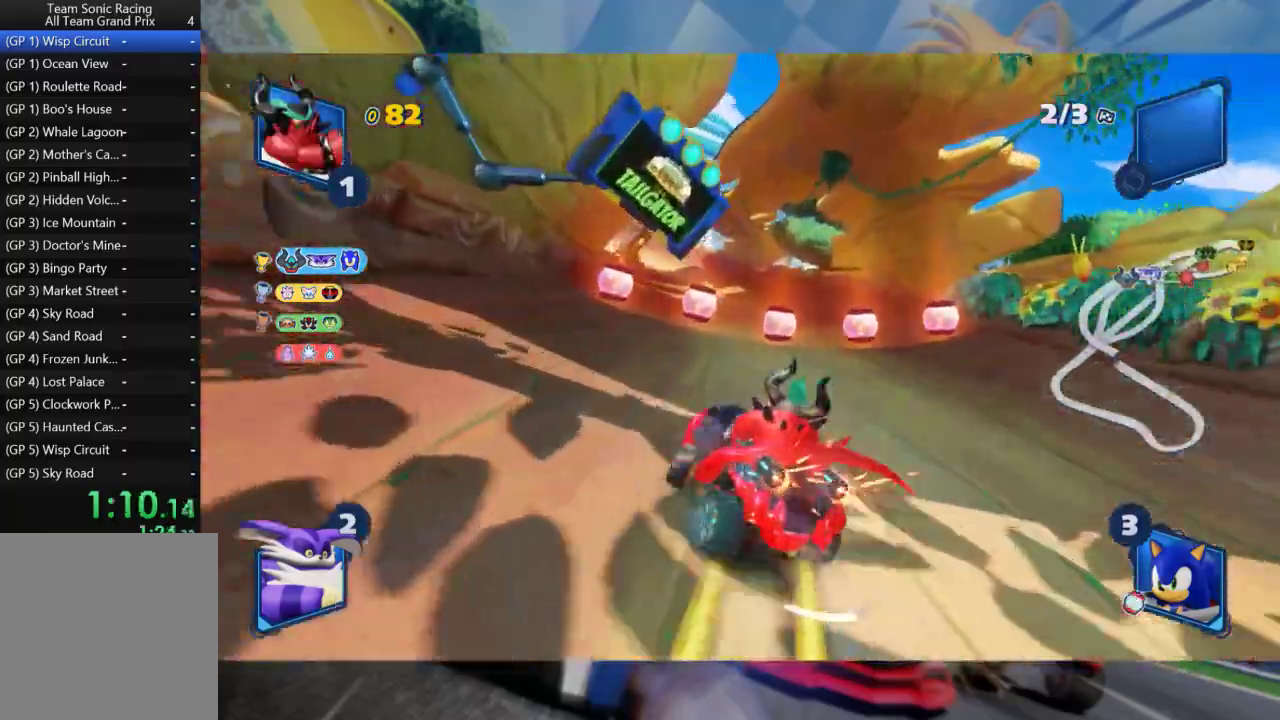
{"dt_ms": 500, "buttons": ["L2", "R2"], "left_stick": "right", "right_stick": "center", "events": [[233, "left_stick", "center"], [500, "left_stick", "right"]]}
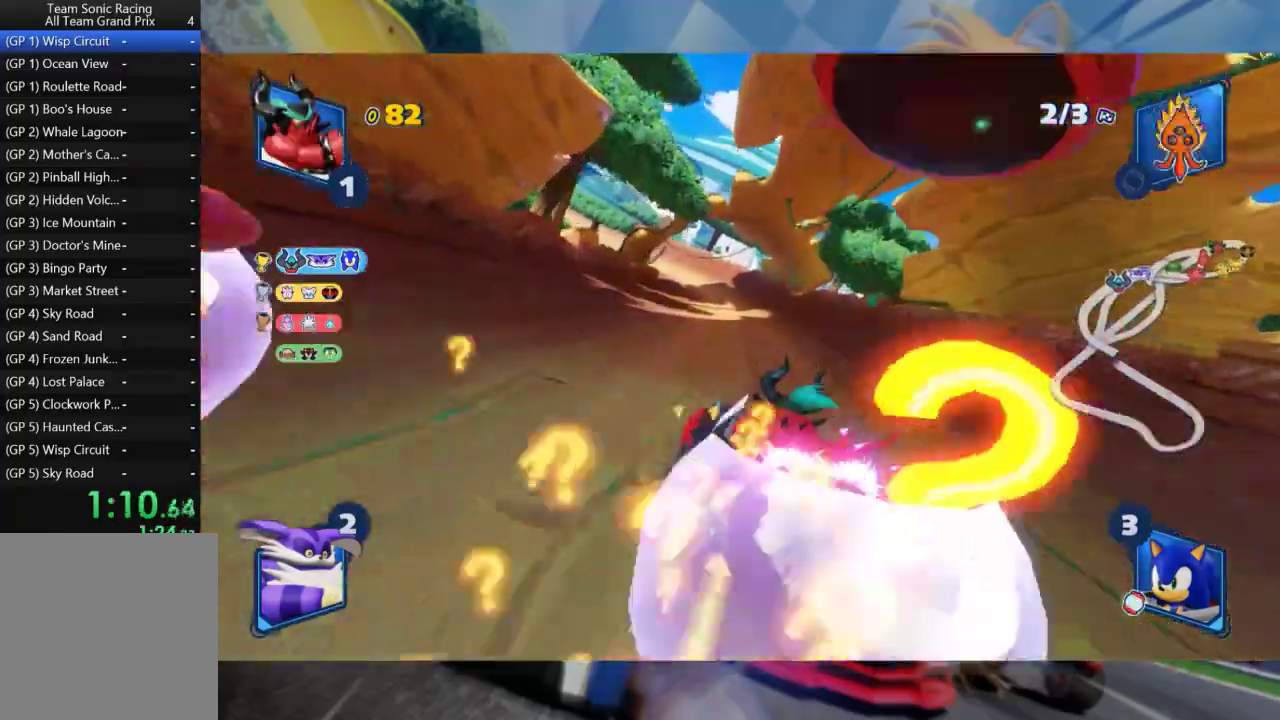
{"dt_ms": 500, "buttons": ["L2", "R2"], "left_stick": "left", "right_stick": "center", "events": [[250, "L2", "up"], [333, "L2", "down"], [483, "left_stick", "left"]]}
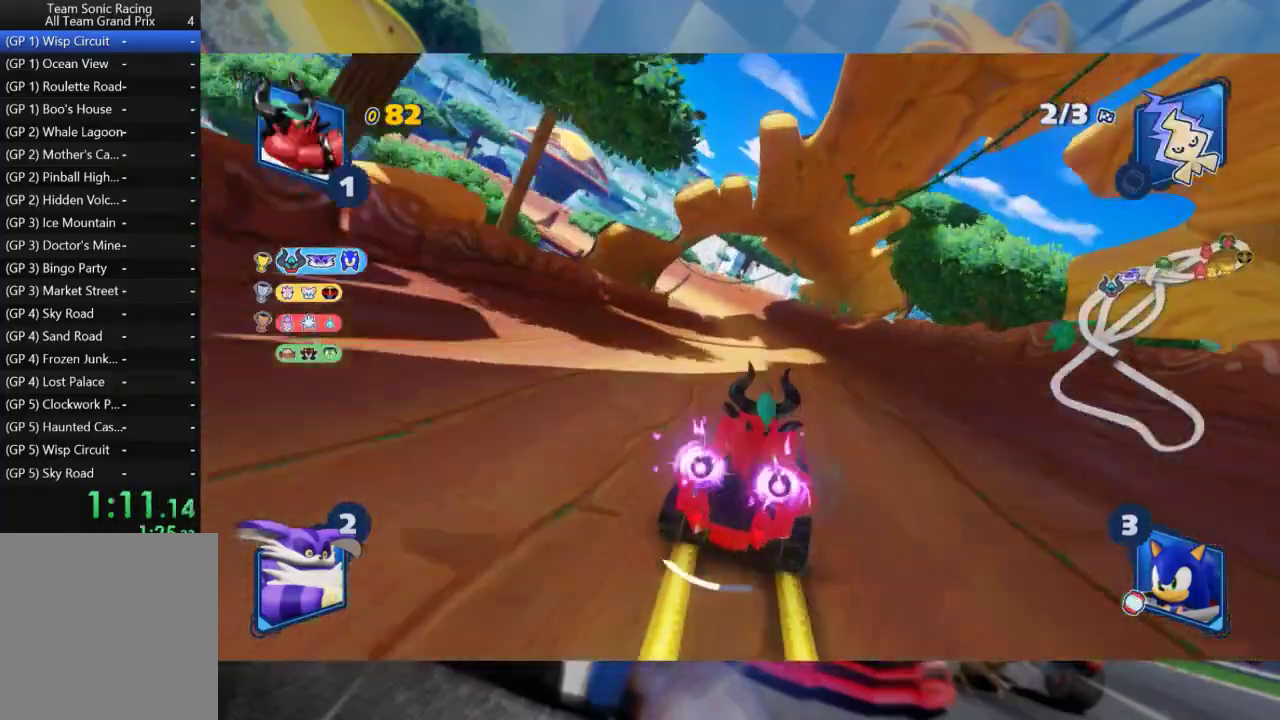
{"dt_ms": 500, "buttons": ["L2", "R2"], "left_stick": "right", "right_stick": "center", "events": [[17, "L2", "up"], [100, "L2", "down"], [200, "left_stick", "center"], [383, "left_stick", "right"]]}
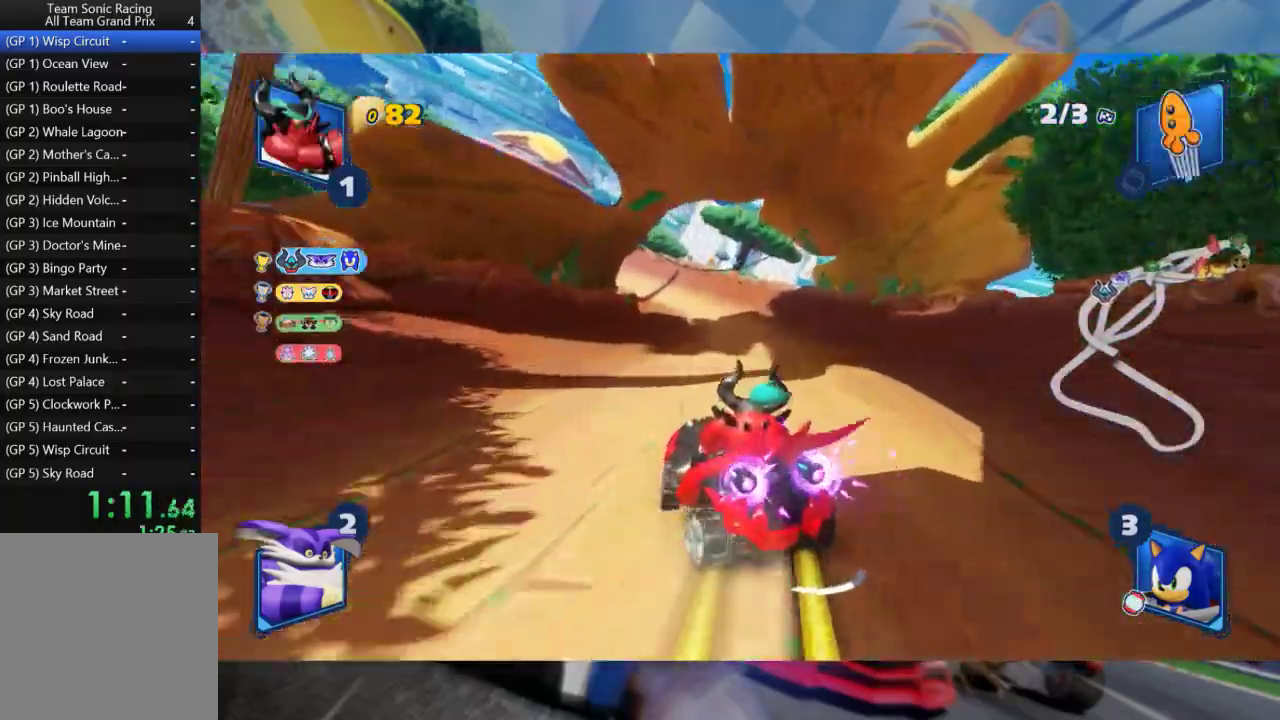
{"dt_ms": 500, "buttons": ["L2", "R2"], "left_stick": "right", "right_stick": "center", "events": []}
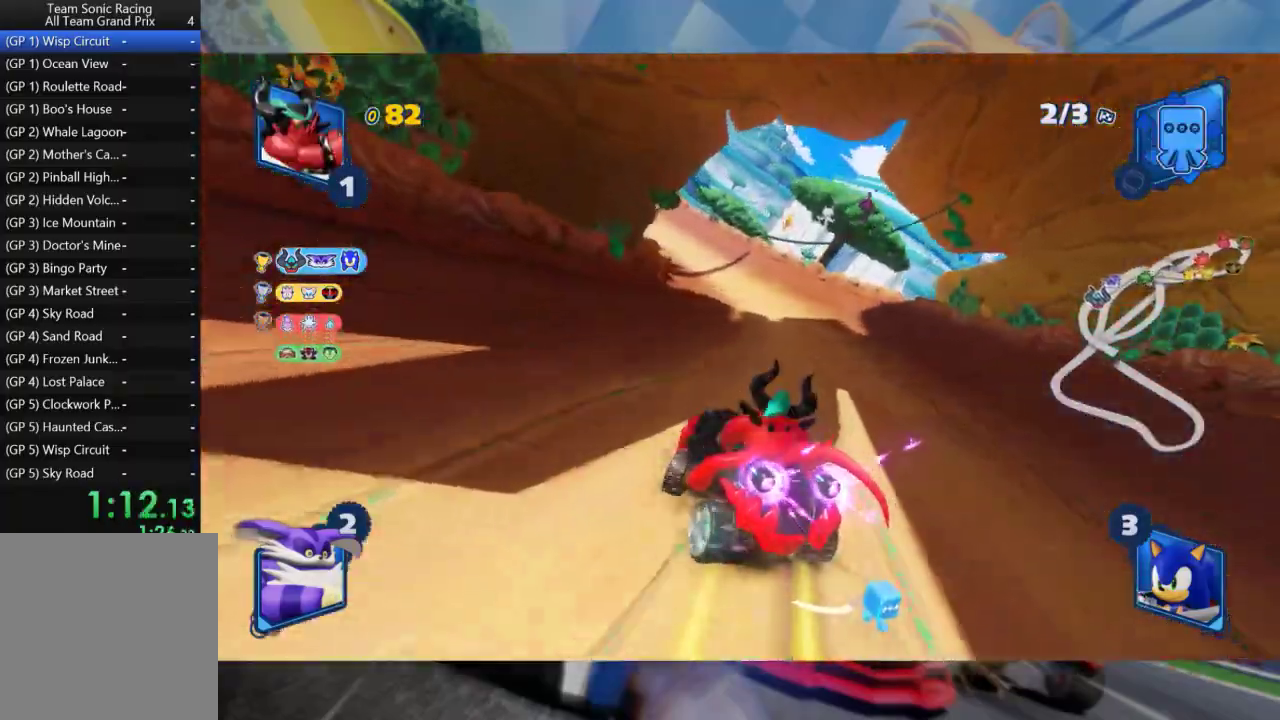
{"dt_ms": 500, "buttons": ["L2", "R2"], "left_stick": "right", "right_stick": "center", "events": [[117, "left_stick", "center"], [233, "left_stick", "right"]]}
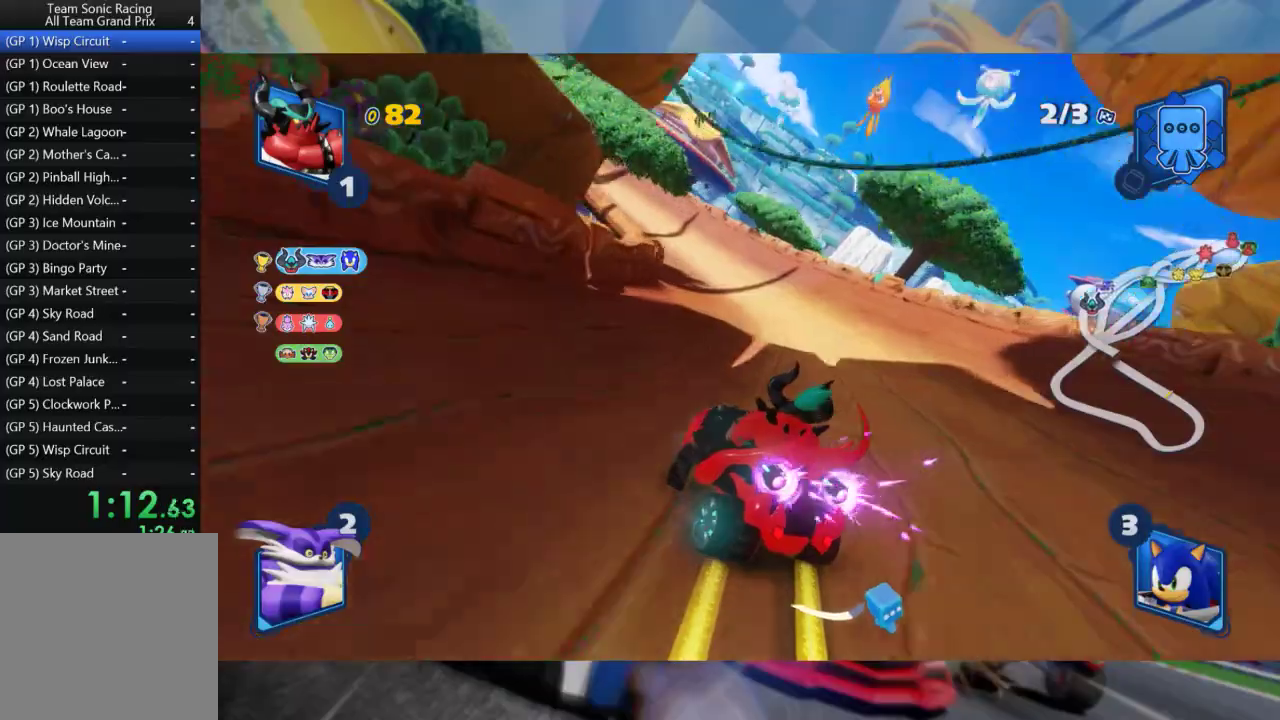
{"dt_ms": 500, "buttons": ["L2", "R2"], "left_stick": "left", "right_stick": "center", "events": [[267, "left_stick", "center"], [383, "A", "down"], [433, "left_stick", "left"], [467, "A", "up"]]}
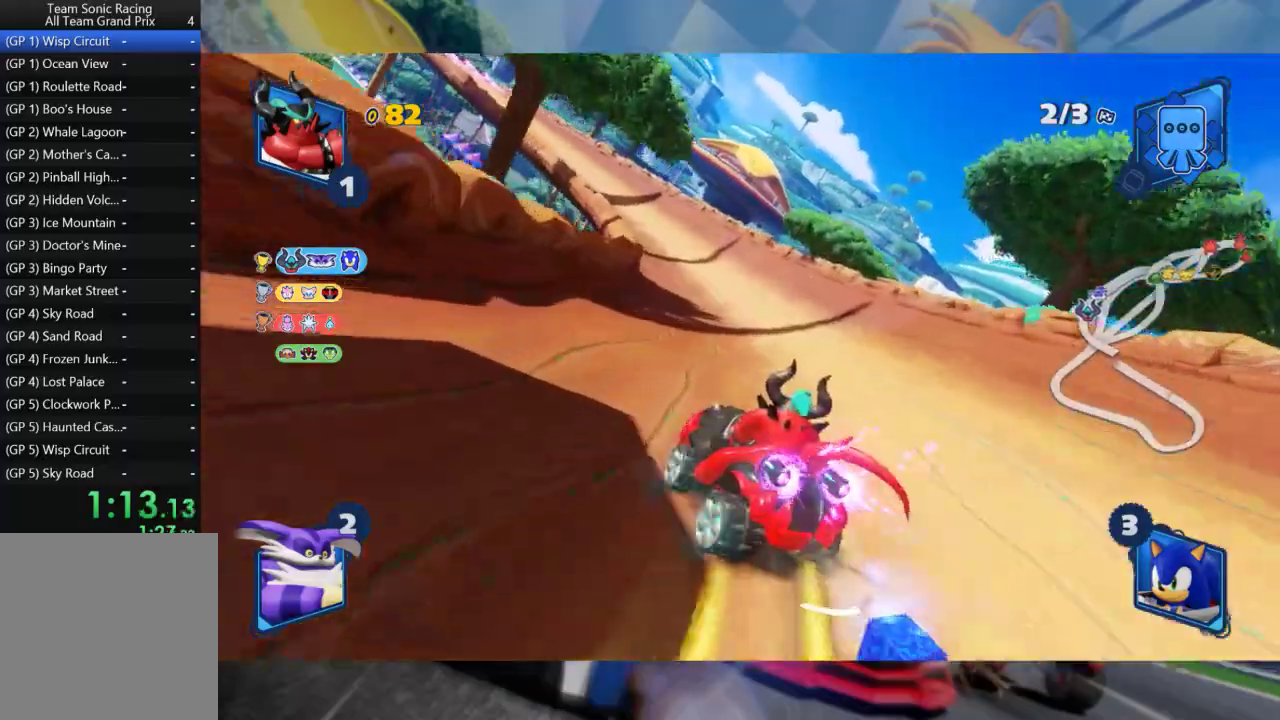
{"dt_ms": 500, "buttons": ["L2", "R2"], "left_stick": "right", "right_stick": "center", "events": [[50, "left_stick", "center"], [233, "B", "down"], [283, "left_stick", "right"], [333, "B", "up"]]}
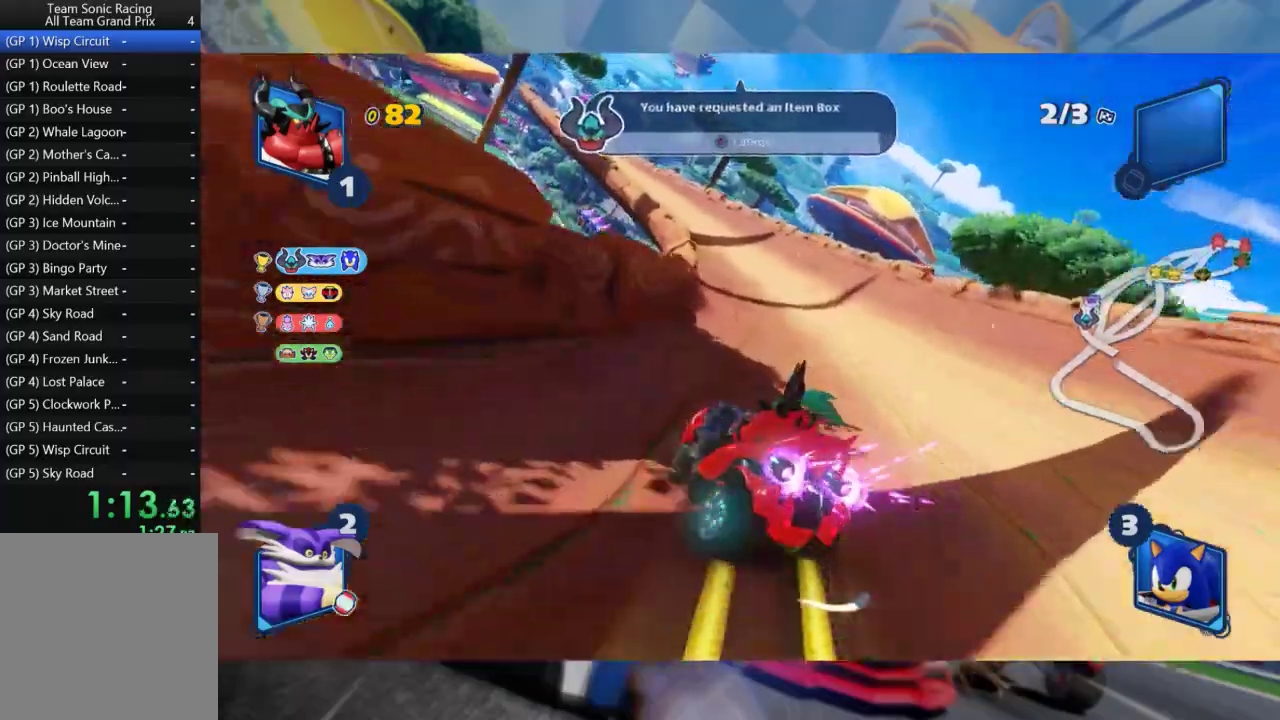
{"dt_ms": 500, "buttons": ["L2", "R2"], "left_stick": "center", "right_stick": "center", "events": [[233, "left_stick", "center"]]}
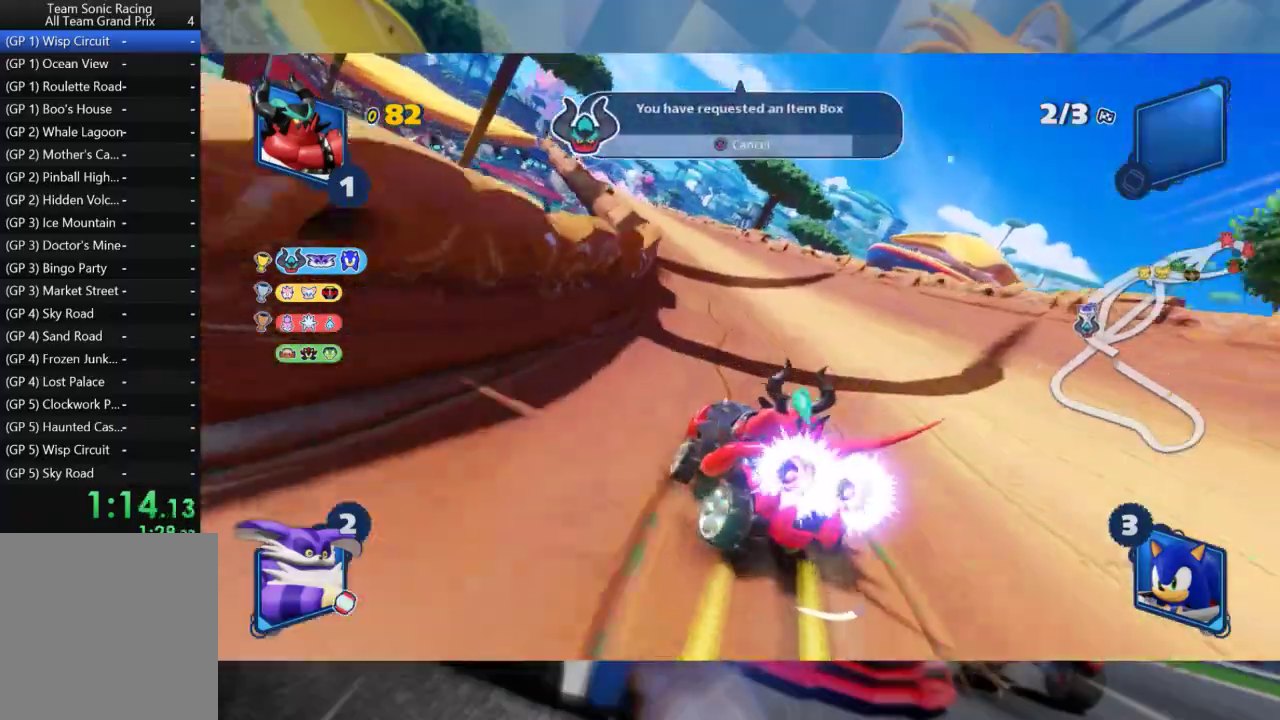
{"dt_ms": 500, "buttons": ["R2"], "left_stick": "right", "right_stick": "center", "events": [[33, "left_stick", "left"], [317, "left_stick", "center"], [367, "left_stick", "right"], [433, "L2", "up"]]}
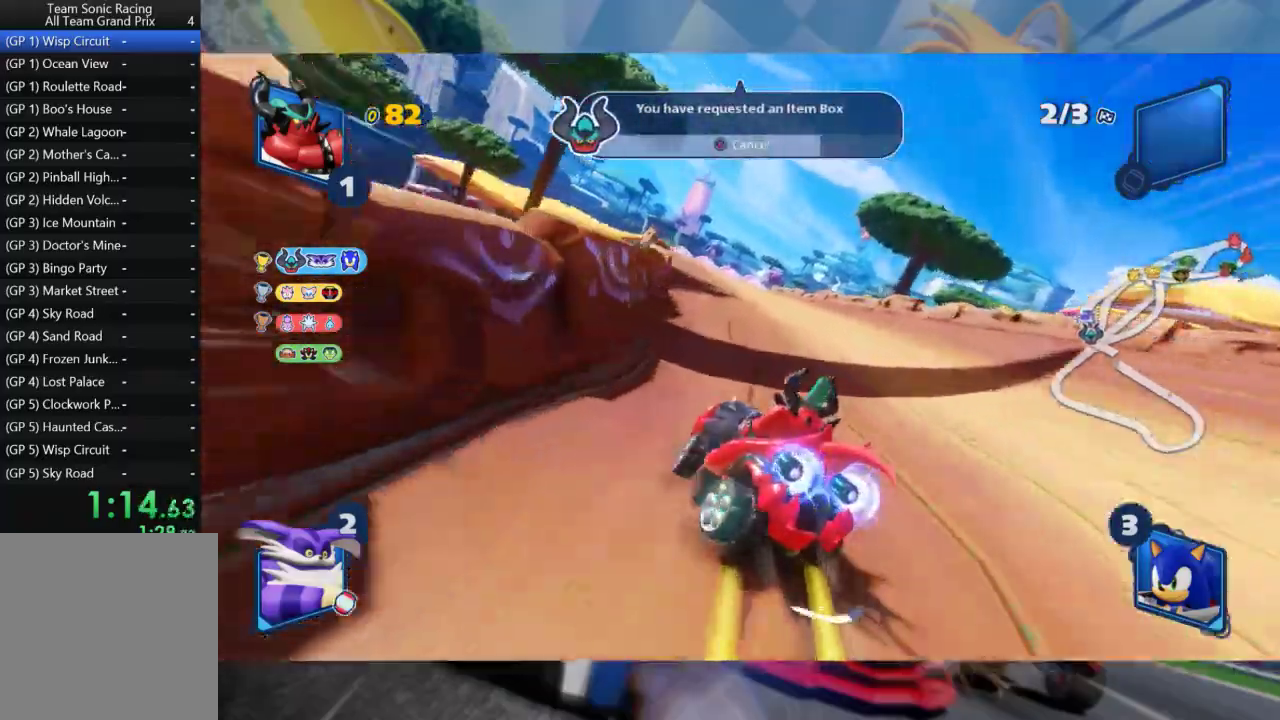
{"dt_ms": 500, "buttons": ["L2", "R2"], "left_stick": "right", "right_stick": "center", "events": [[217, "left_stick", "left"], [283, "L2", "down"], [383, "left_stick", "right"]]}
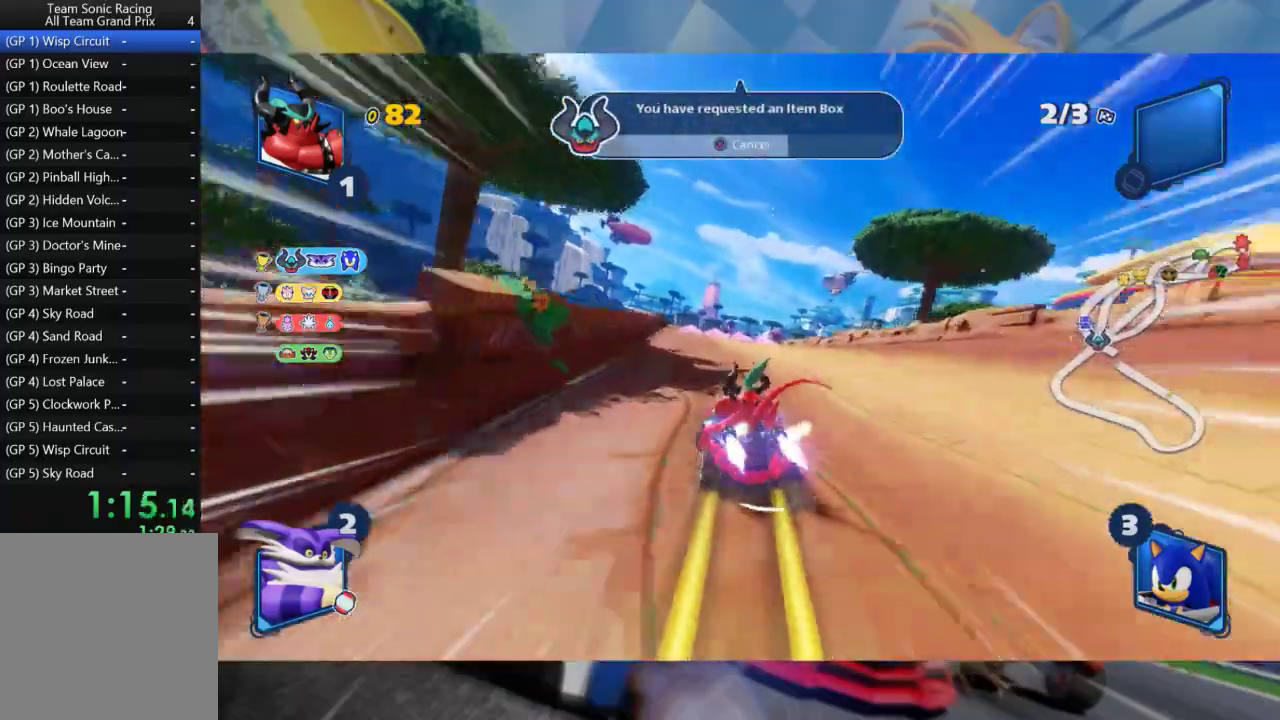
{"dt_ms": 500, "buttons": ["L2", "R2"], "left_stick": "right", "right_stick": "center", "events": [[383, "left_stick", "center"], [467, "left_stick", "right"]]}
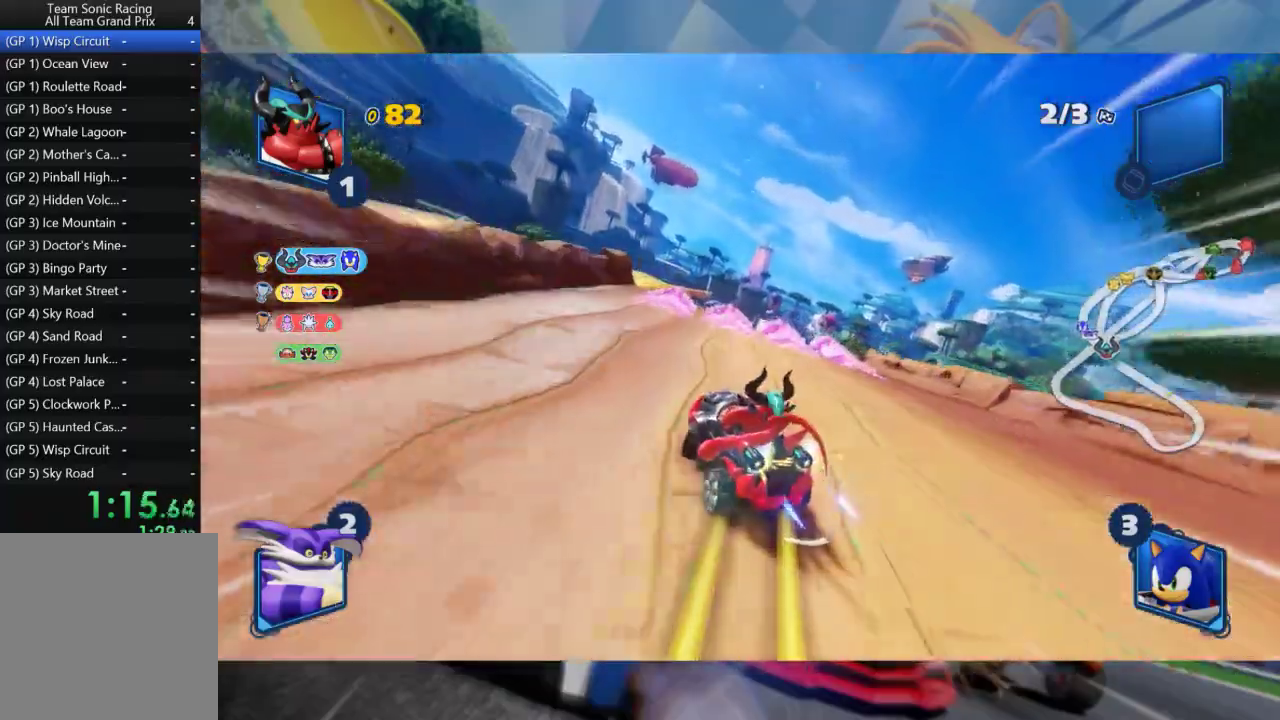
{"dt_ms": 1000, "buttons": ["L2", "R2"], "left_stick": "right", "right_stick": "center", "events": [[200, "left_stick", "center"], [483, "left_stick", "left"], [500, "right_stick", "right"], [683, "left_stick", "center"], [733, "right_stick", "center"], [833, "left_stick", "right"], [833, "right_stick", "right"], [1000, "right_stick", "center"]]}
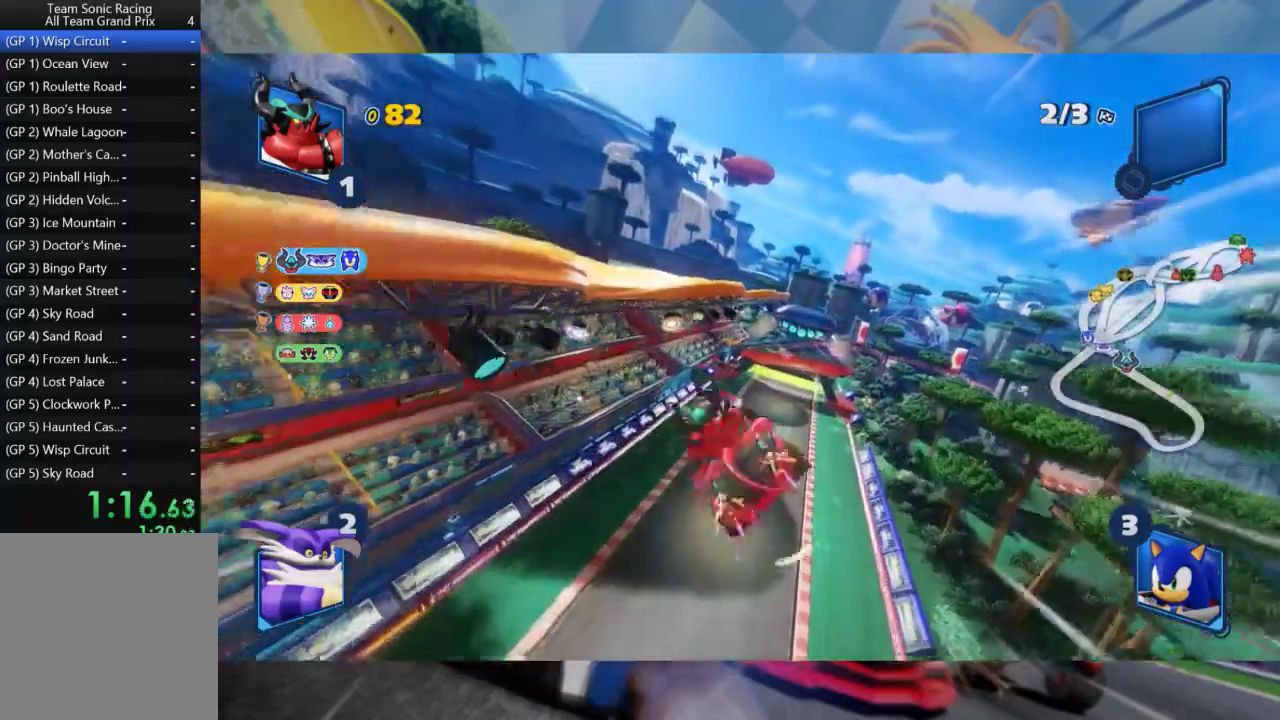
{"dt_ms": 500, "buttons": ["L2", "R2"], "left_stick": "right", "right_stick": "right", "events": [[67, "right_stick", "right"], [200, "left_stick", "center"], [250, "right_stick", "center"], [383, "right_stick", "right"], [467, "left_stick", "right"]]}
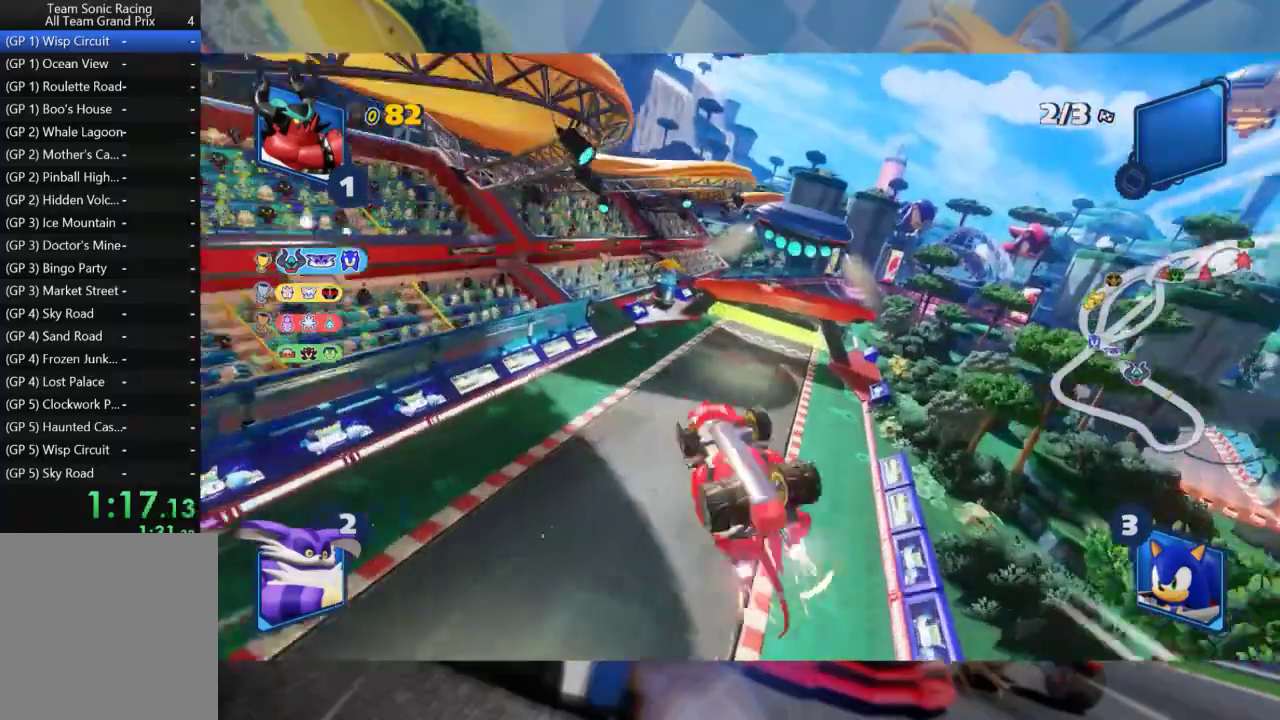
{"dt_ms": 500, "buttons": ["R2"], "left_stick": "center", "right_stick": "center", "events": [[17, "right_stick", "center"], [33, "left_stick", "center"], [250, "left_stick", "right"], [483, "L2", "up"], [483, "left_stick", "center"]]}
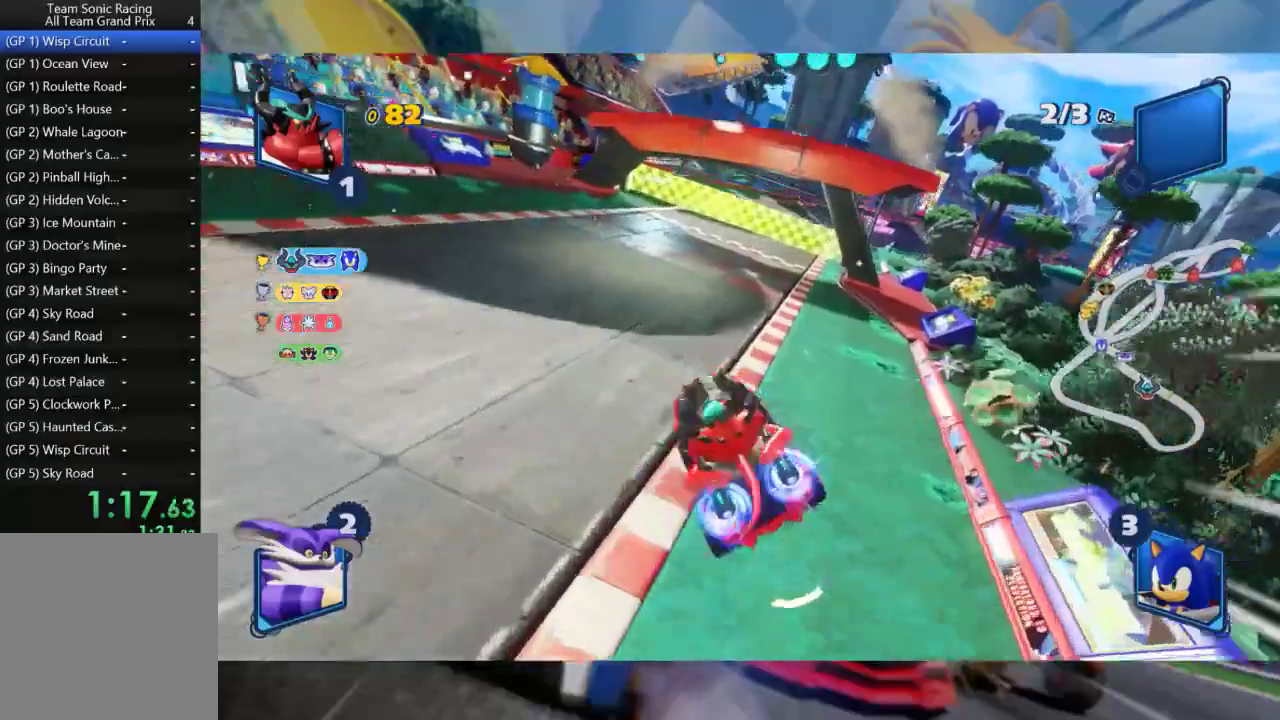
{"dt_ms": 500, "buttons": ["L2", "R2"], "left_stick": "right", "right_stick": "center", "events": [[367, "left_stick", "right"], [400, "L2", "down"]]}
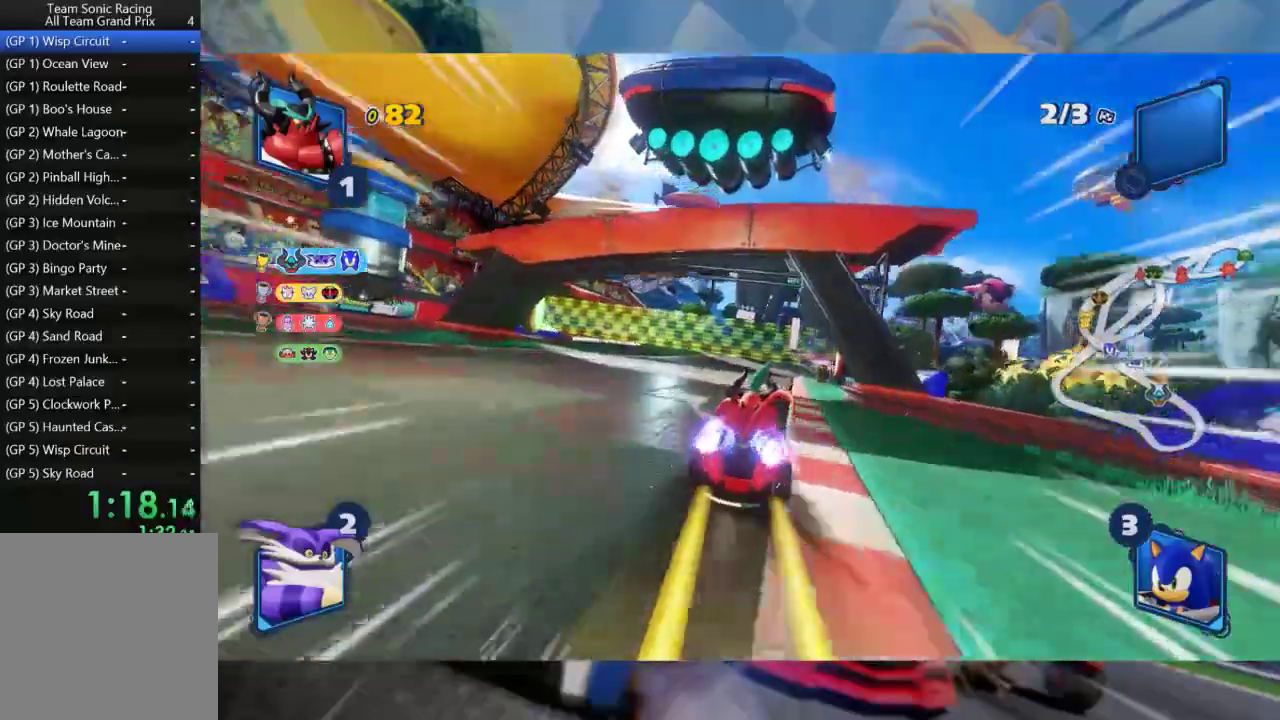
{"dt_ms": 500, "buttons": ["L2", "R2"], "left_stick": "center", "right_stick": "center", "events": [[33, "left_stick", "center"], [167, "left_stick", "left"], [400, "left_stick", "center"]]}
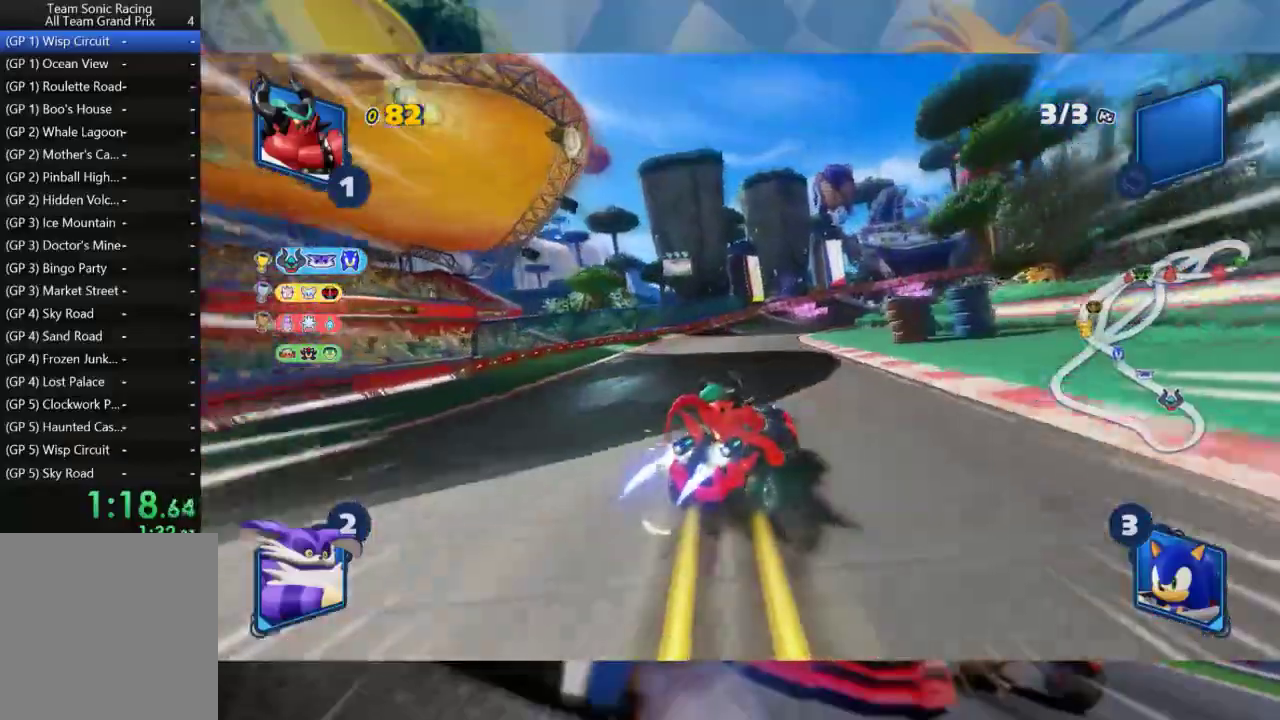
{"dt_ms": 500, "buttons": ["L2", "R2"], "left_stick": "center", "right_stick": "center", "events": [[50, "left_stick", "left"], [150, "left_stick", "center"], [250, "left_stick", "left"], [417, "left_stick", "center"]]}
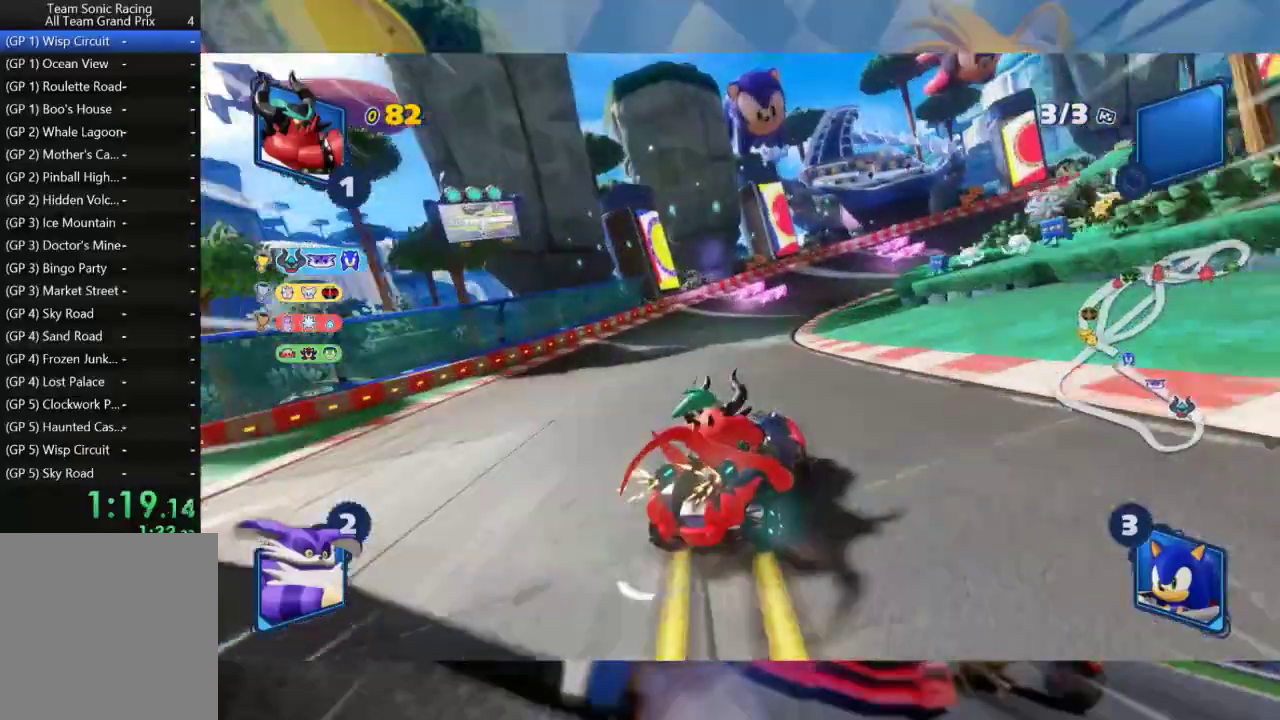
{"dt_ms": 500, "buttons": ["L2", "R2"], "left_stick": "center", "right_stick": "center", "events": [[183, "left_stick", "right"], [333, "left_stick", "center"]]}
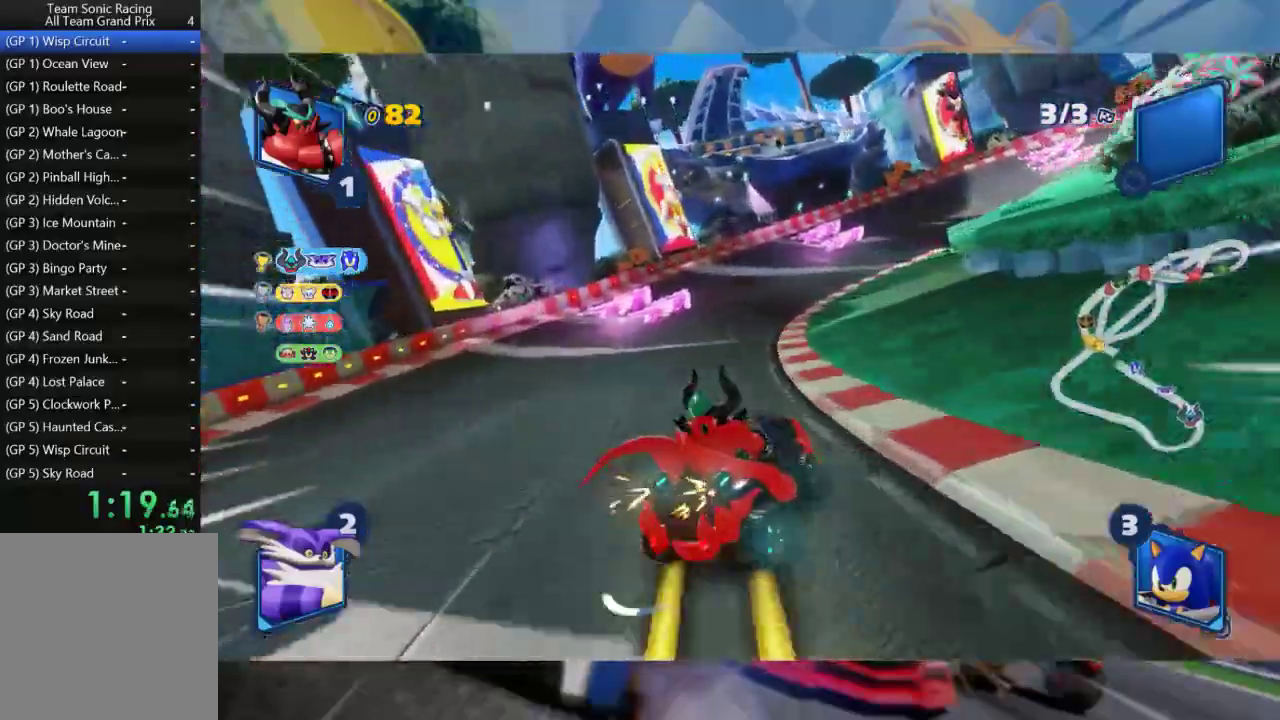
{"dt_ms": 500, "buttons": ["L2", "R2"], "left_stick": "right", "right_stick": "center", "events": [[50, "left_stick", "right"], [133, "left_stick", "center"], [267, "left_stick", "right"]]}
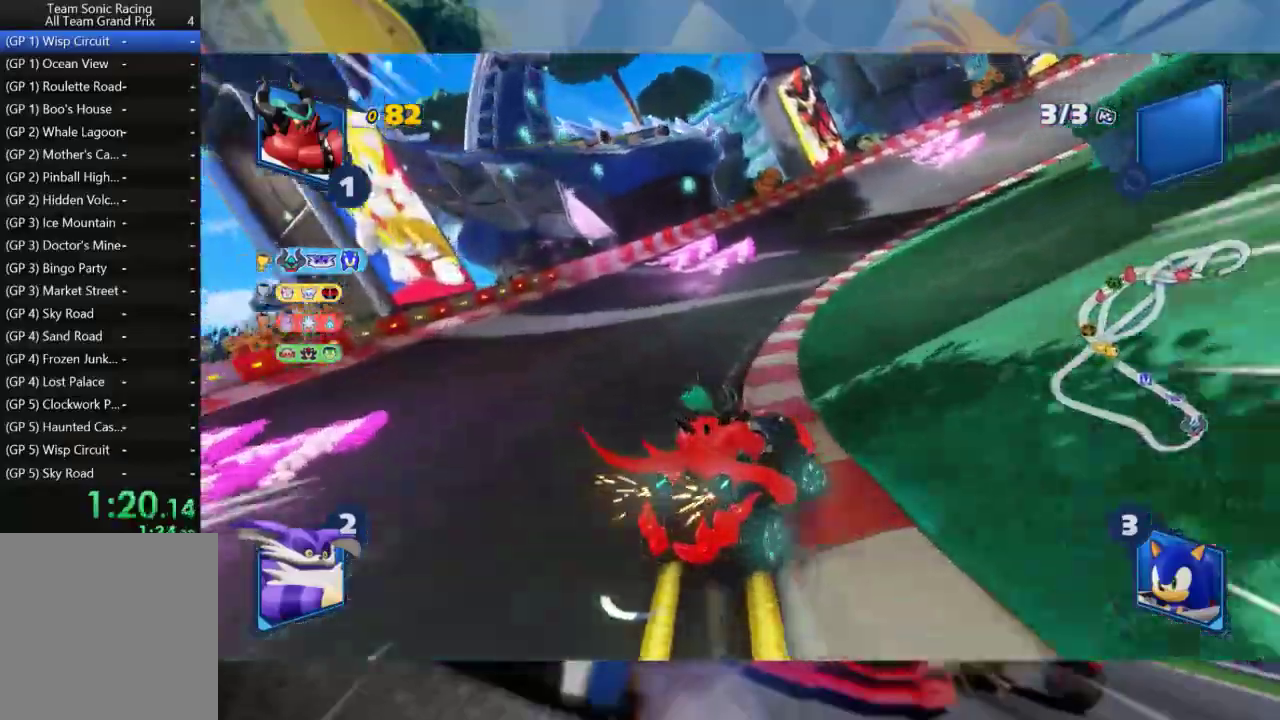
{"dt_ms": 500, "buttons": ["L2", "R2"], "left_stick": "right", "right_stick": "center", "events": []}
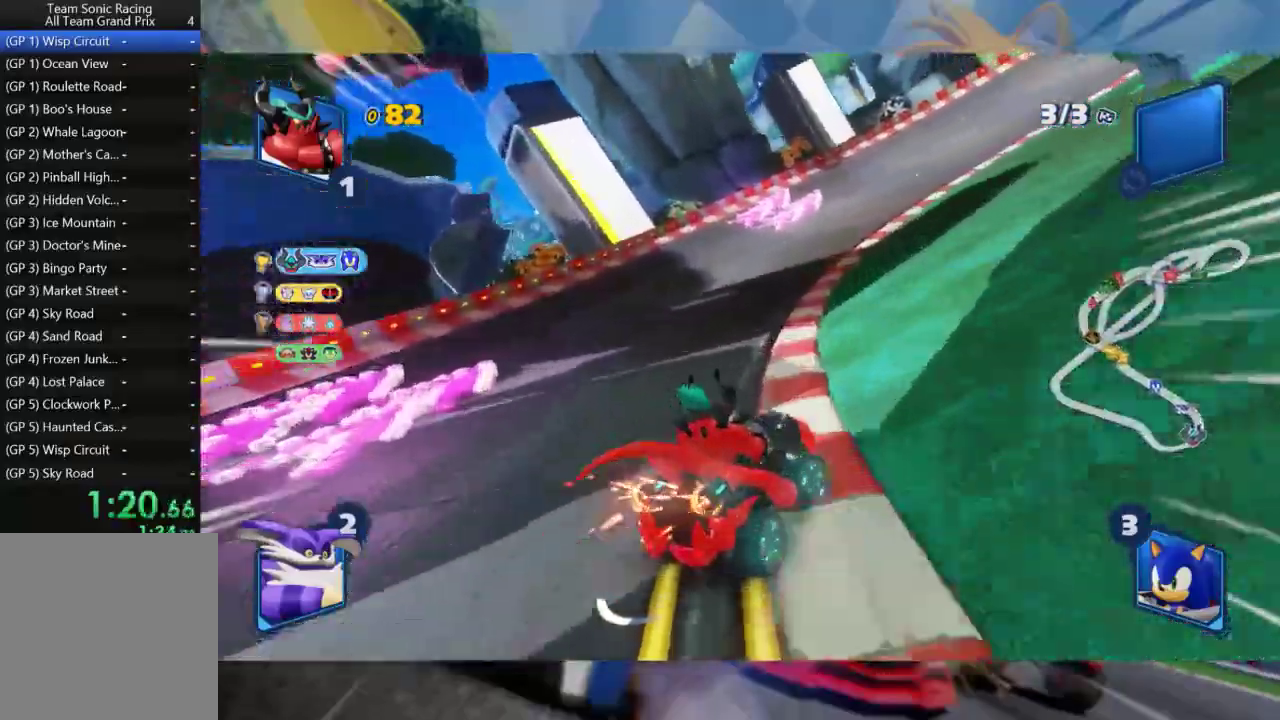
{"dt_ms": 500, "buttons": ["L2", "R2"], "left_stick": "right", "right_stick": "center", "events": [[200, "left_stick", "center"], [350, "left_stick", "right"]]}
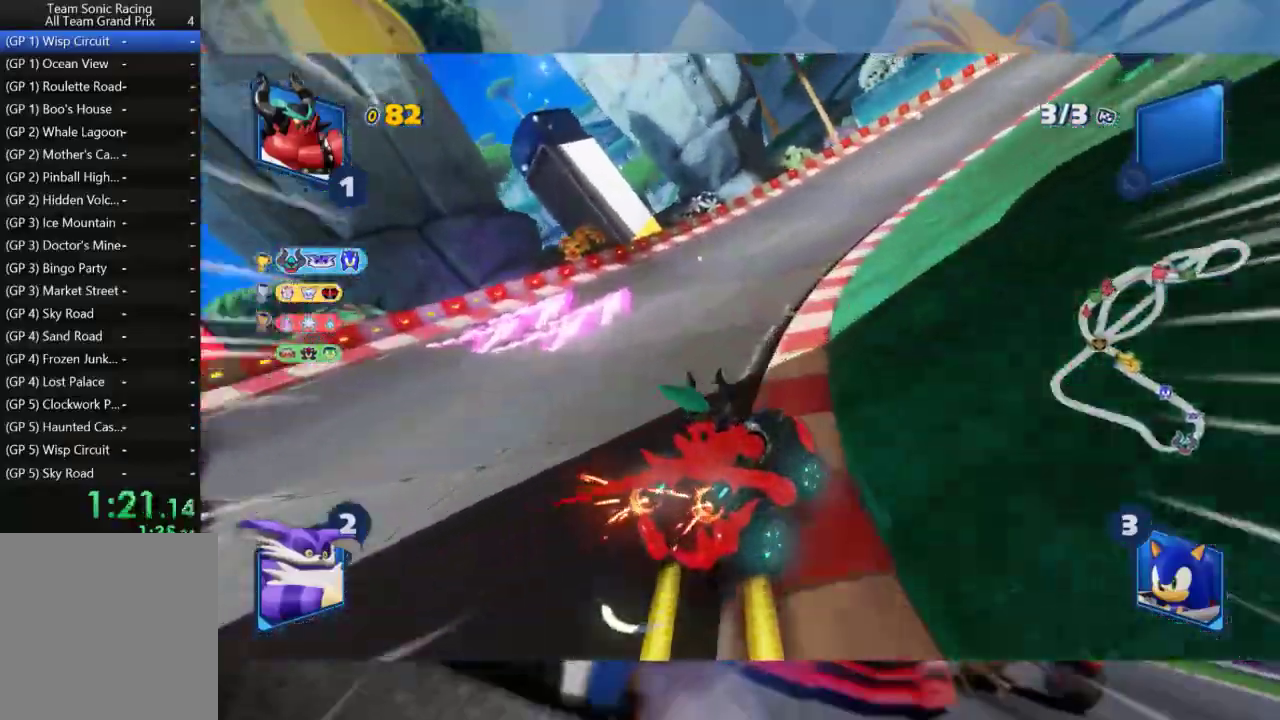
{"dt_ms": 500, "buttons": ["L2", "R2"], "left_stick": "right", "right_stick": "center", "events": []}
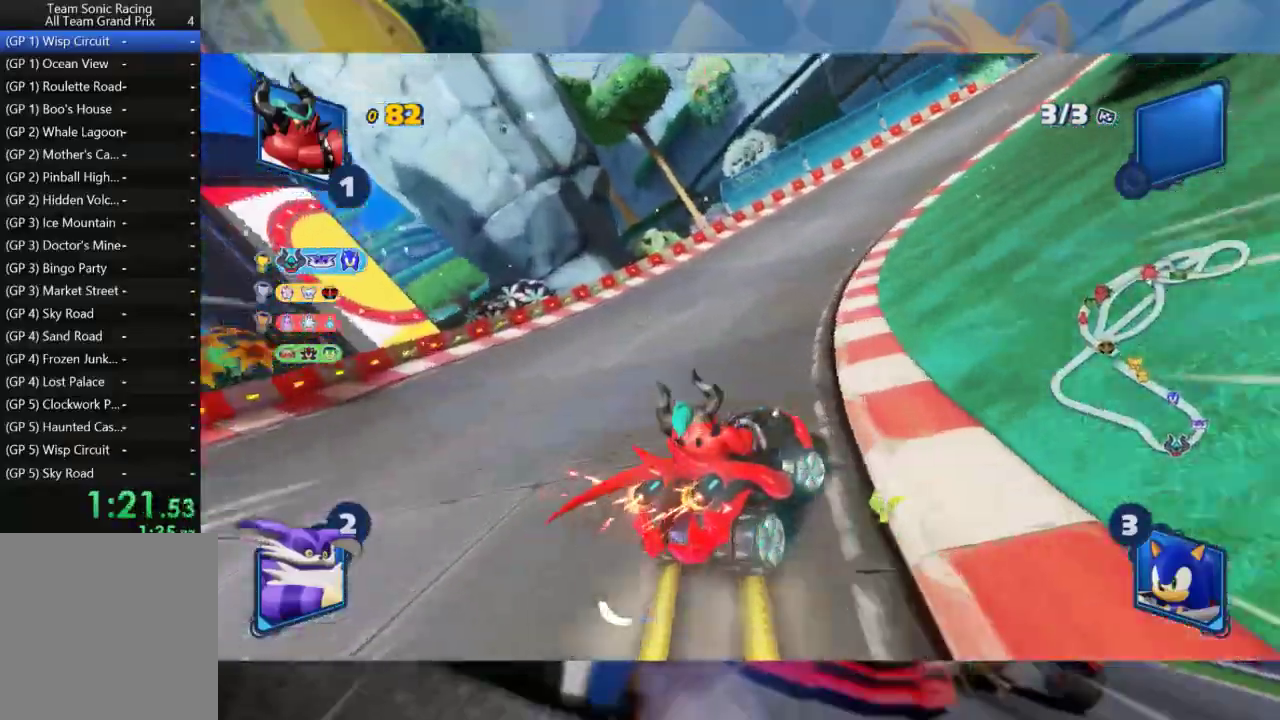
{"dt_ms": 500, "buttons": ["L2", "R2"], "left_stick": "right", "right_stick": "center", "events": []}